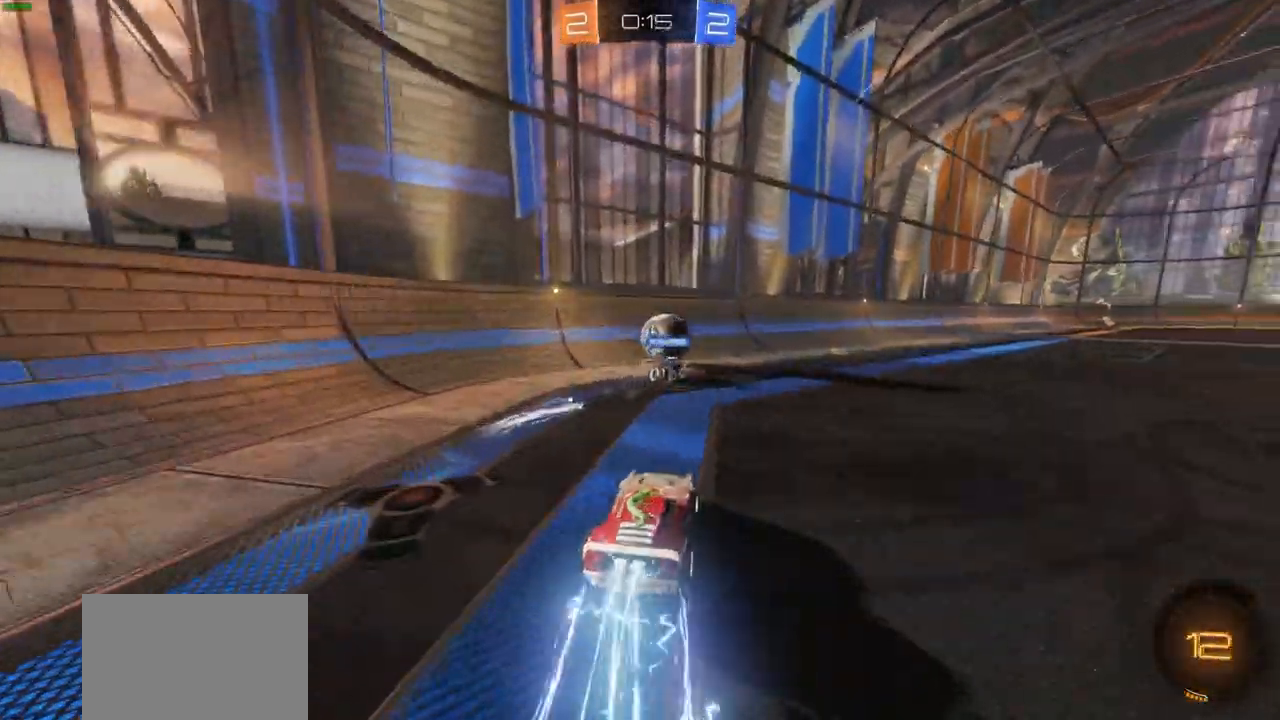
Gameplay with a controller (PlayStation layout); each line is a JSON object with the inputs held at the frame after it. "events" lists button and stick changes between this image and that frame as [ms after this image, input, new state], when the widget could be followed in between.
{"buttons": ["CIRCLE", "R2"], "left_stick": "center", "right_stick": "center", "events": [[17, "left_stick", "center"], [283, "left_stick", "right"], [350, "left_stick", "center"]]}
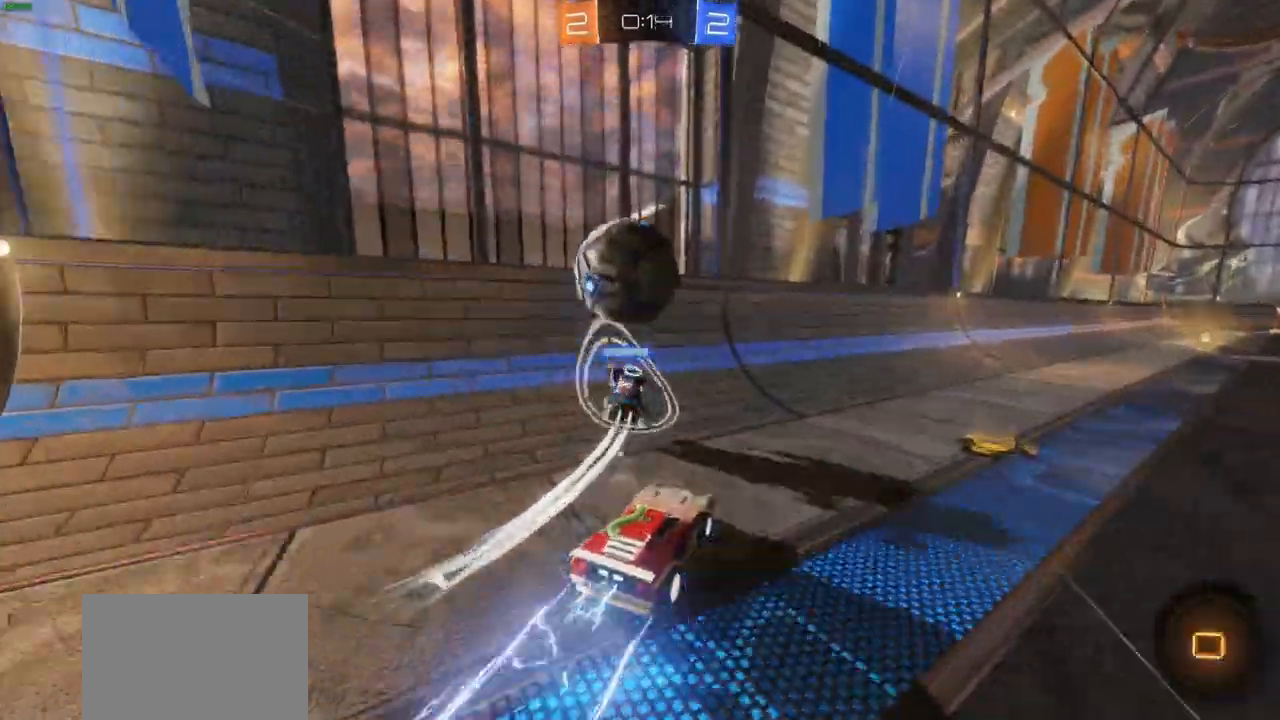
{"buttons": ["CIRCLE", "R2"], "left_stick": "left", "right_stick": "center", "events": [[33, "left_stick", "left"]]}
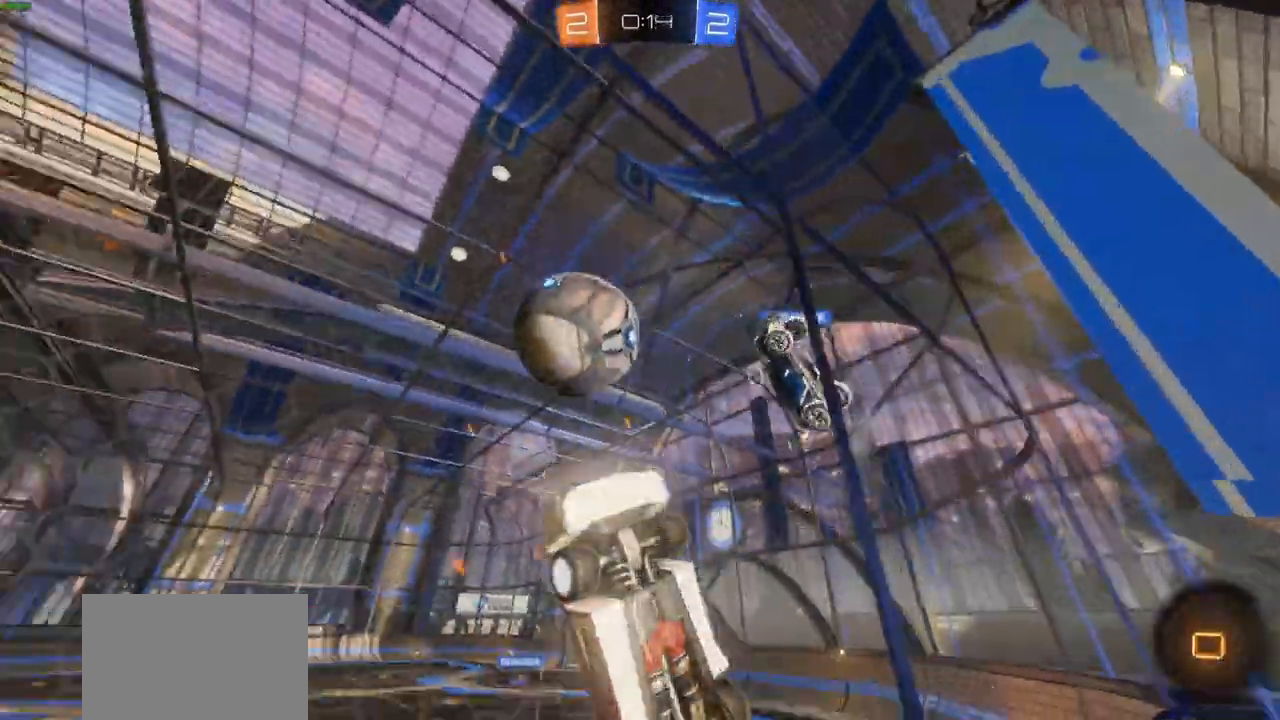
{"buttons": ["CIRCLE", "R2"], "left_stick": "left", "right_stick": "center", "events": [[117, "left_stick", "center"], [350, "left_stick", "left"]]}
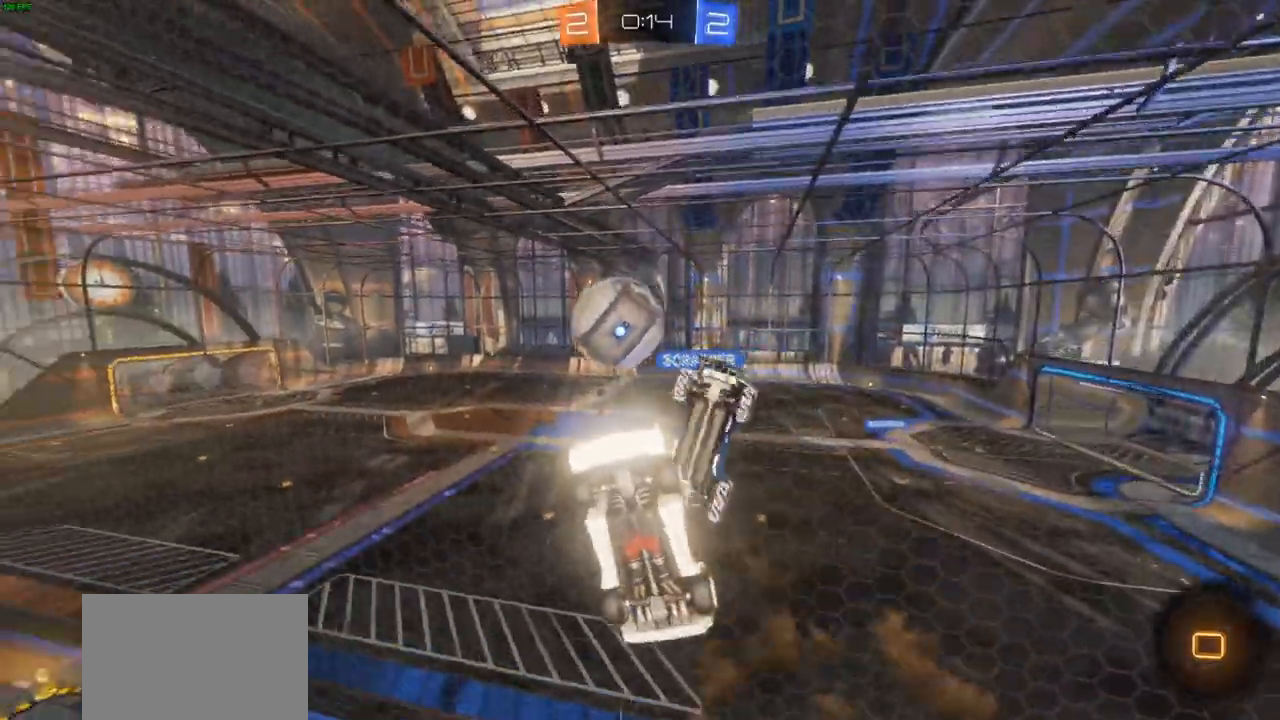
{"buttons": ["R2"], "left_stick": "right", "right_stick": "center", "events": [[217, "L1", "down"], [300, "CIRCLE", "up"], [300, "L1", "up"], [383, "left_stick", "up-right"], [483, "left_stick", "right"]]}
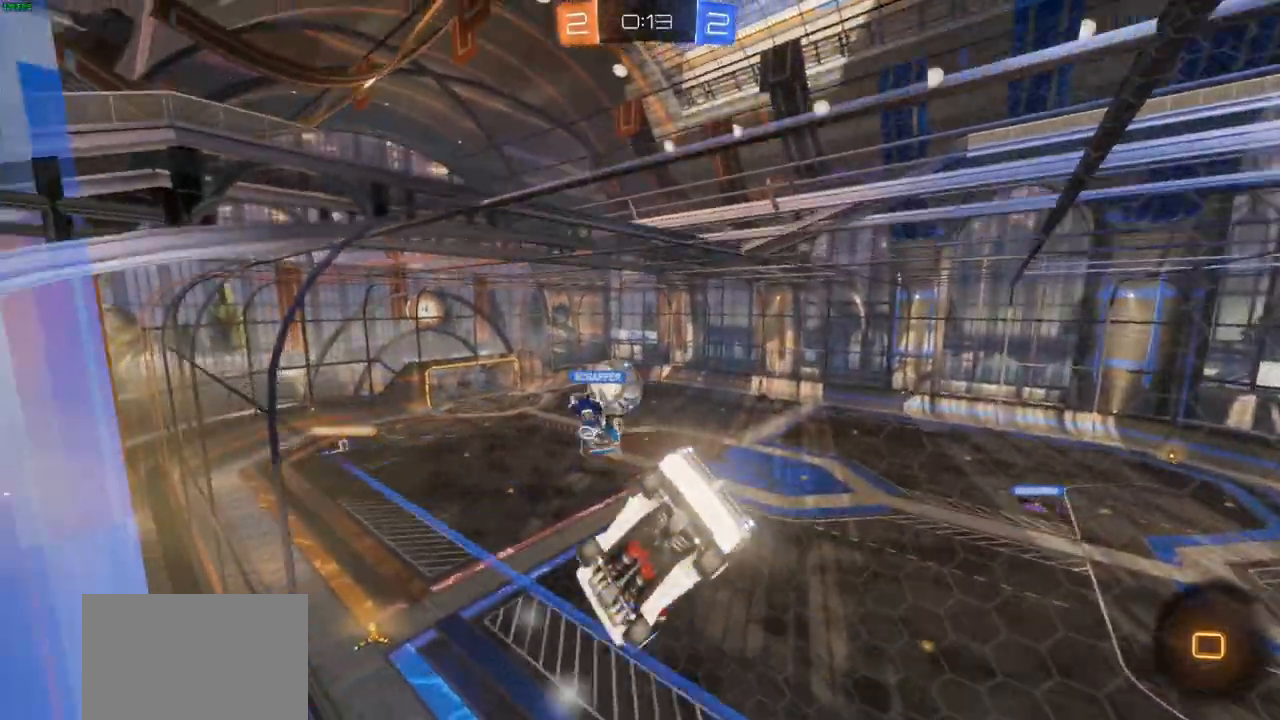
{"buttons": ["R2"], "left_stick": "right", "right_stick": "center", "events": []}
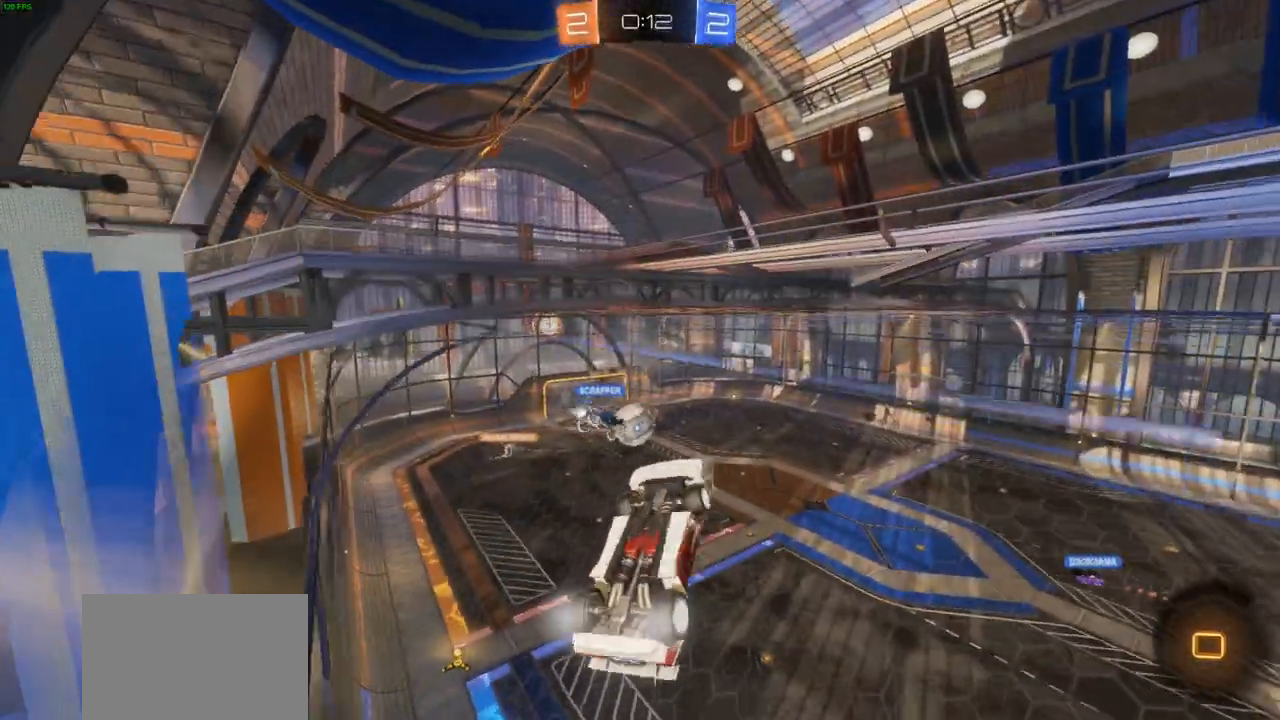
{"buttons": ["CROSS", "R2"], "left_stick": "center", "right_stick": "center", "events": [[367, "left_stick", "up"], [433, "left_stick", "center"], [483, "CROSS", "down"]]}
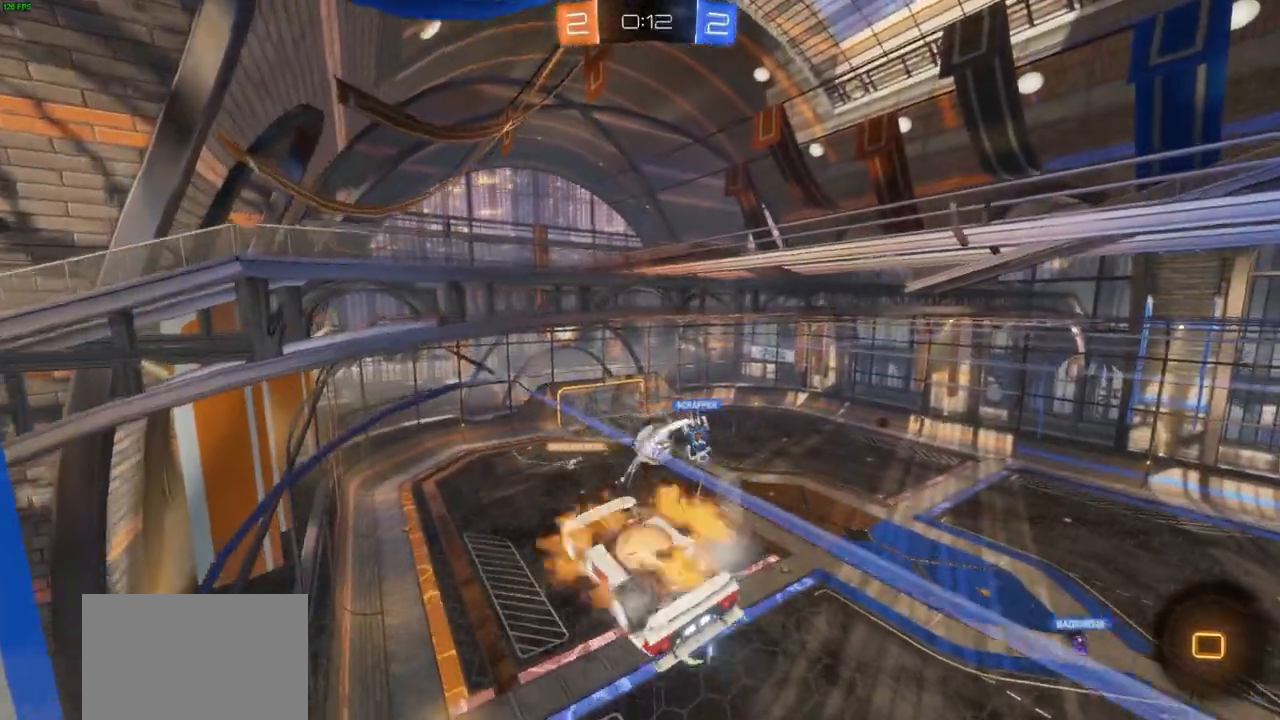
{"buttons": ["R1", "R2"], "left_stick": "center", "right_stick": "center", "events": [[100, "CROSS", "up"], [167, "CROSS", "down"], [267, "CROSS", "up"], [483, "R1", "down"]]}
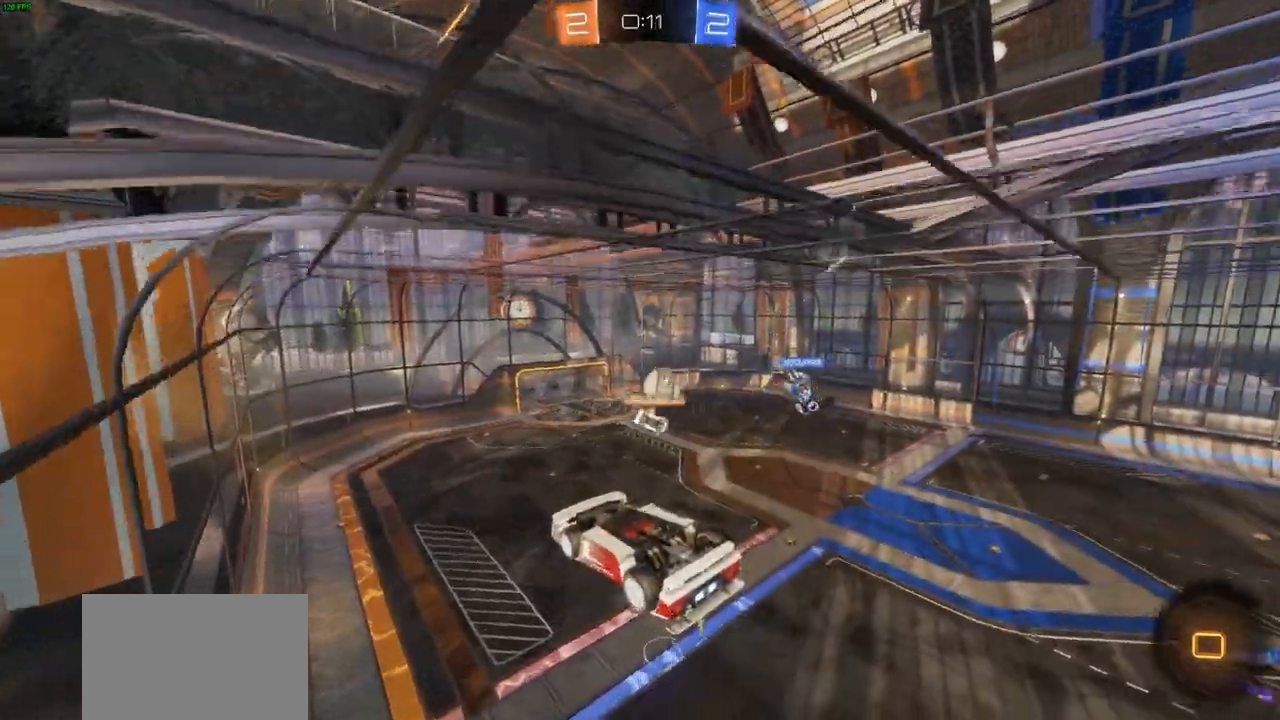
{"buttons": ["L1", "R2"], "left_stick": "left", "right_stick": "center", "events": [[33, "R1", "up"], [33, "left_stick", "left"], [133, "L1", "down"]]}
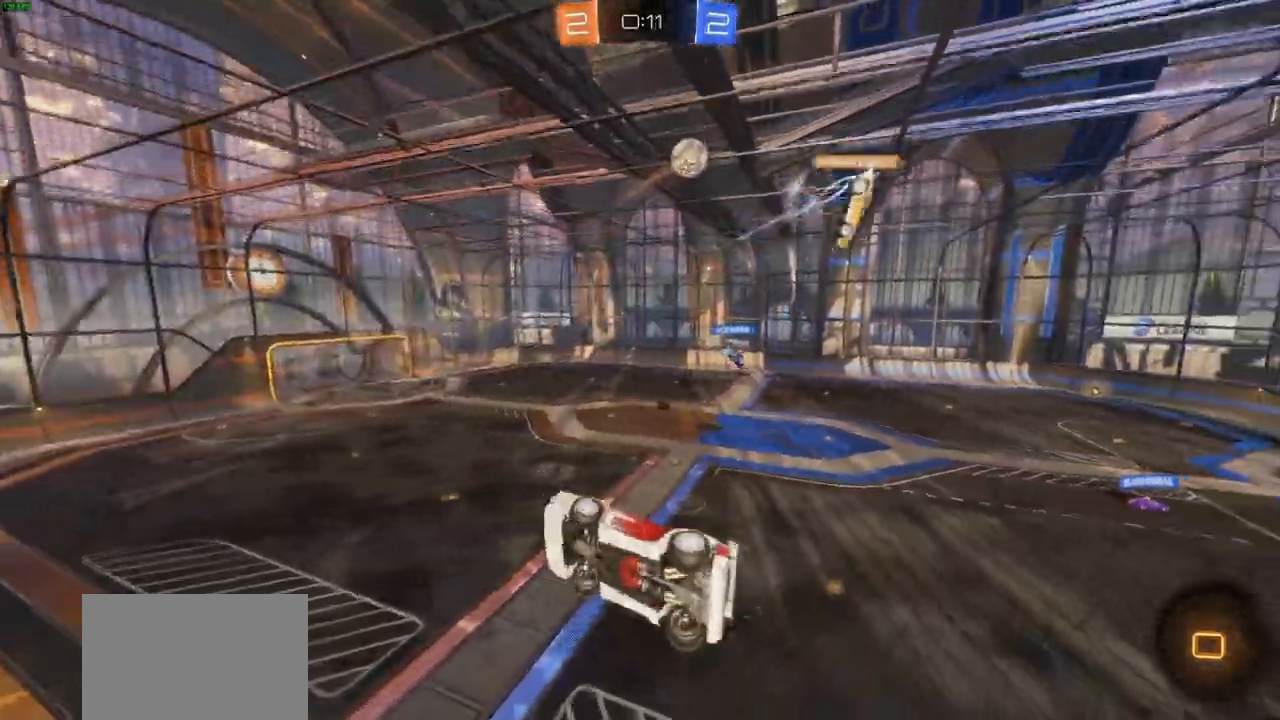
{"buttons": ["R2"], "left_stick": "right", "right_stick": "center"}
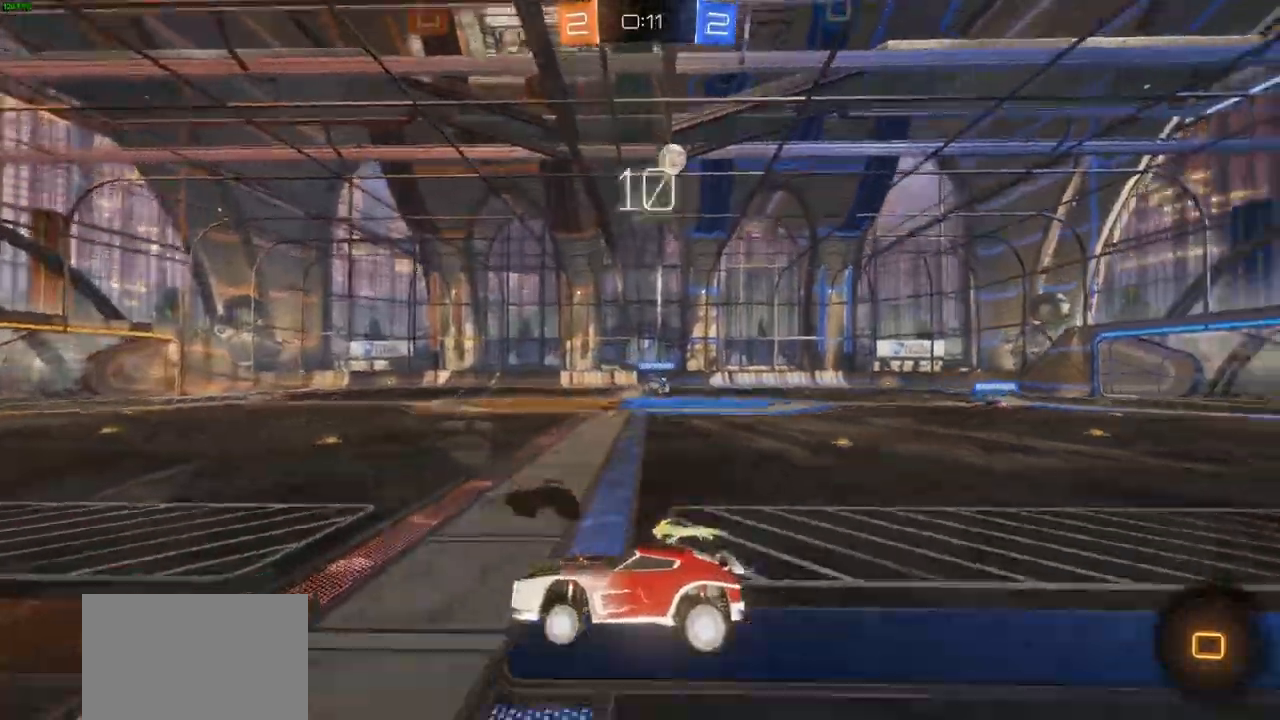
{"buttons": ["CIRCLE", "R1", "R2"], "left_stick": "right", "right_stick": "center"}
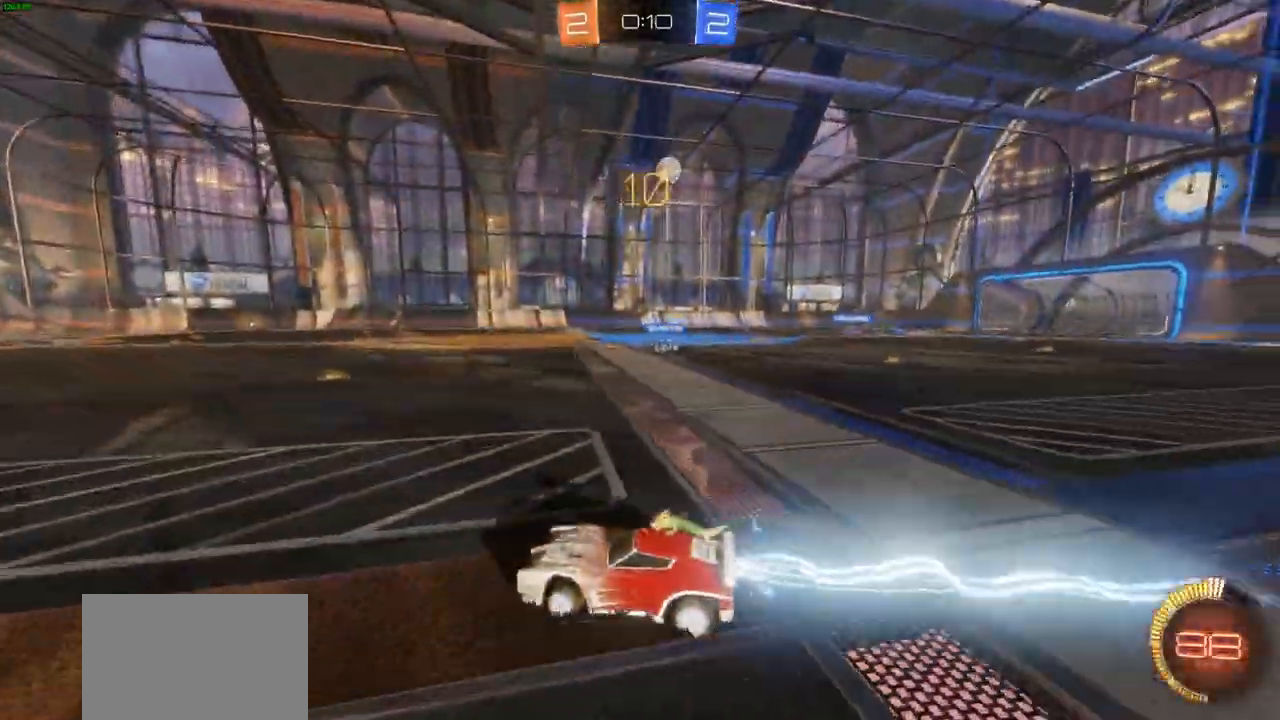
{"buttons": ["CIRCLE", "R2"], "left_stick": "center", "right_stick": "center", "events": [[83, "R1", "up"], [150, "left_stick", "center"]]}
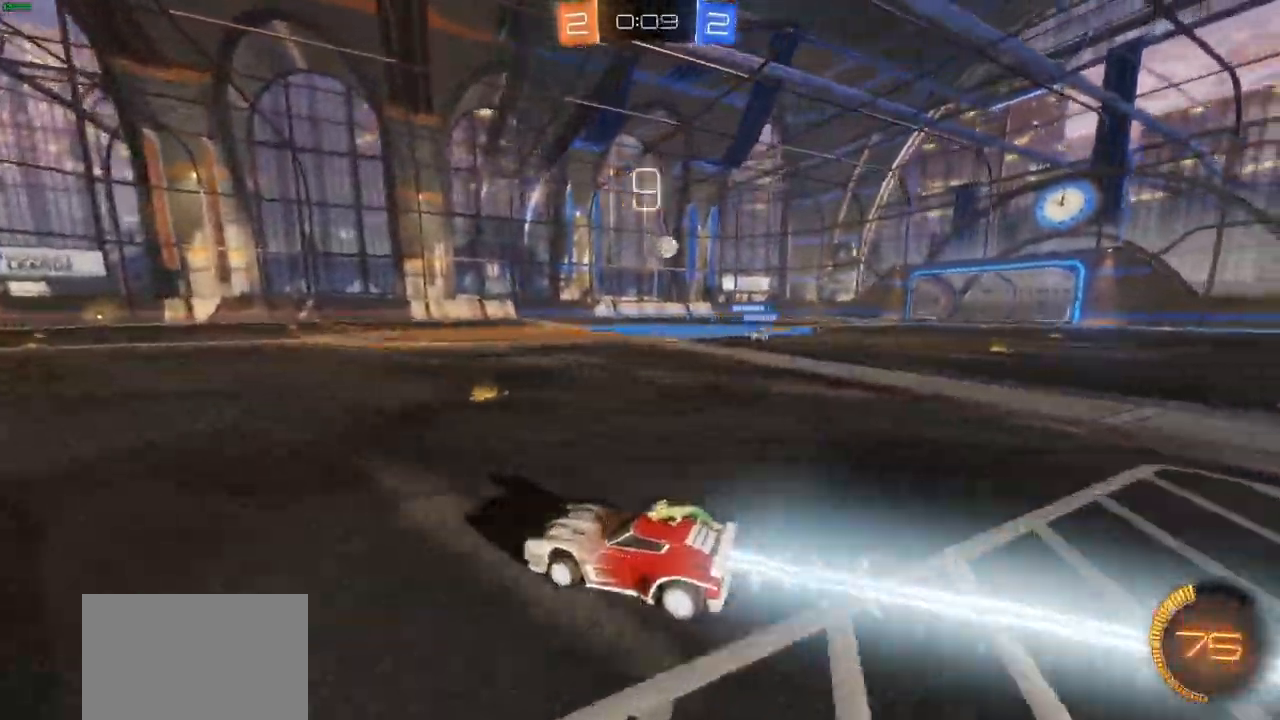
{"buttons": ["R1", "R2"], "left_stick": "center", "right_stick": "center", "events": [[467, "CIRCLE", "up"], [467, "R1", "down"]]}
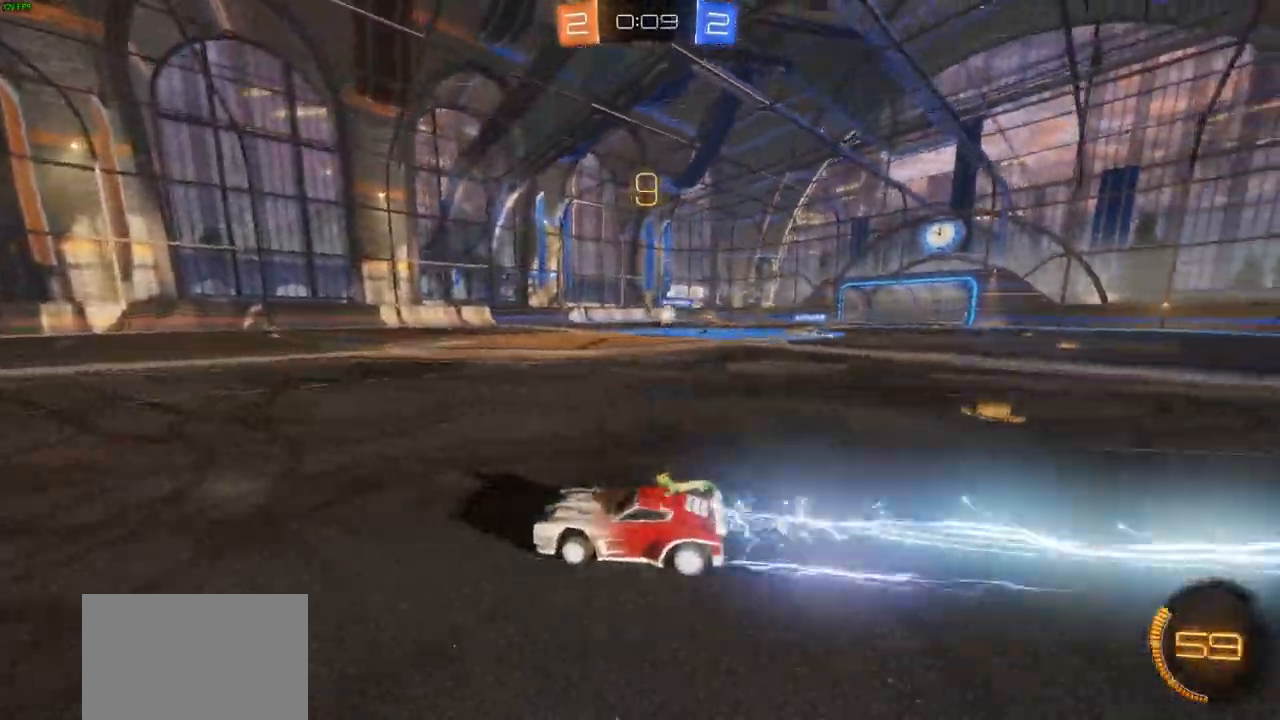
{"buttons": ["L2"], "left_stick": "down", "right_stick": "center", "events": [[267, "R1", "up"], [317, "R2", "up"], [317, "left_stick", "right"], [333, "L2", "down"], [417, "left_stick", "down"]]}
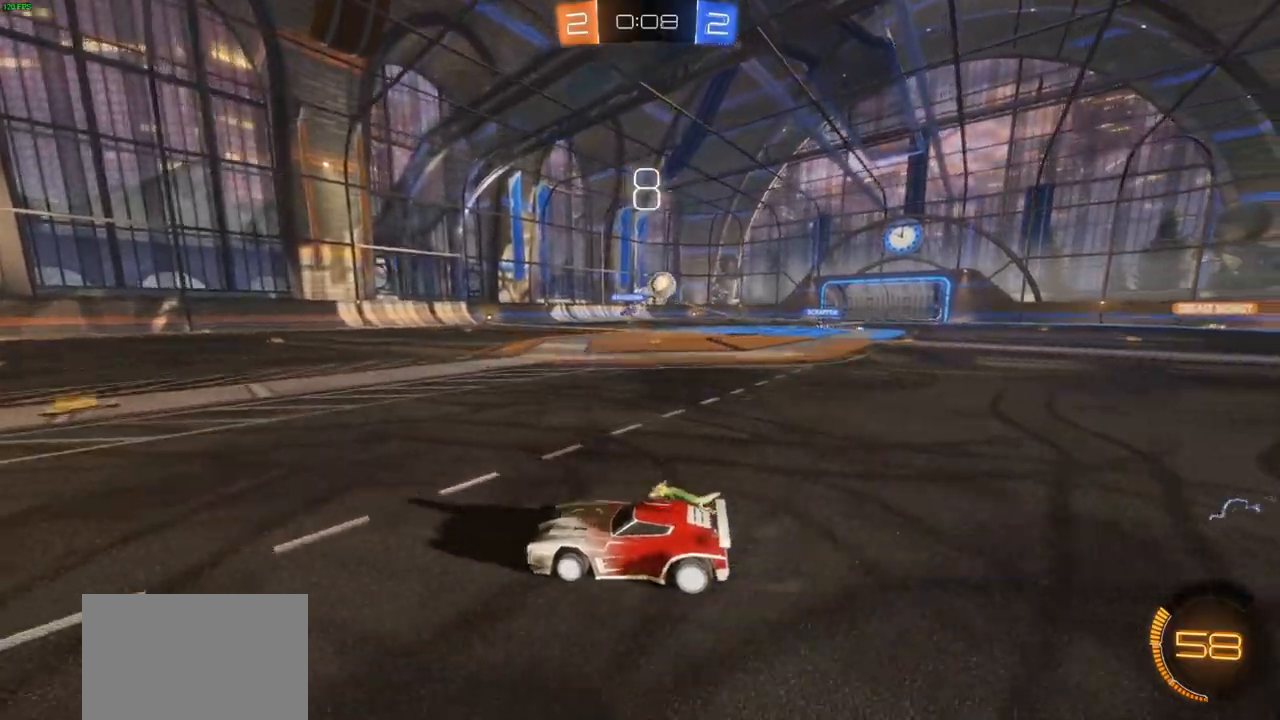
{"buttons": ["CROSS", "CIRCLE"], "left_stick": "down", "right_stick": "center"}
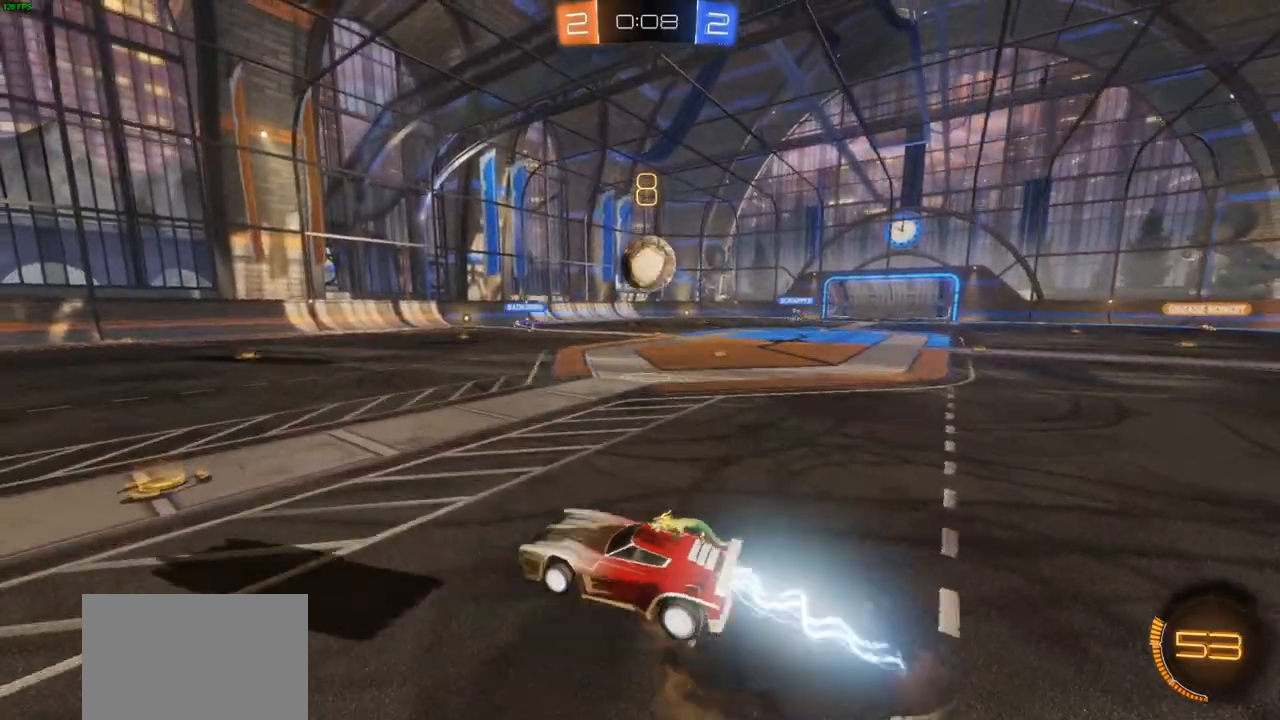
{"buttons": ["CROSS", "CIRCLE", "L1"], "left_stick": "down-right", "right_stick": "center", "events": [[167, "left_stick", "down-right"], [300, "L1", "down"]]}